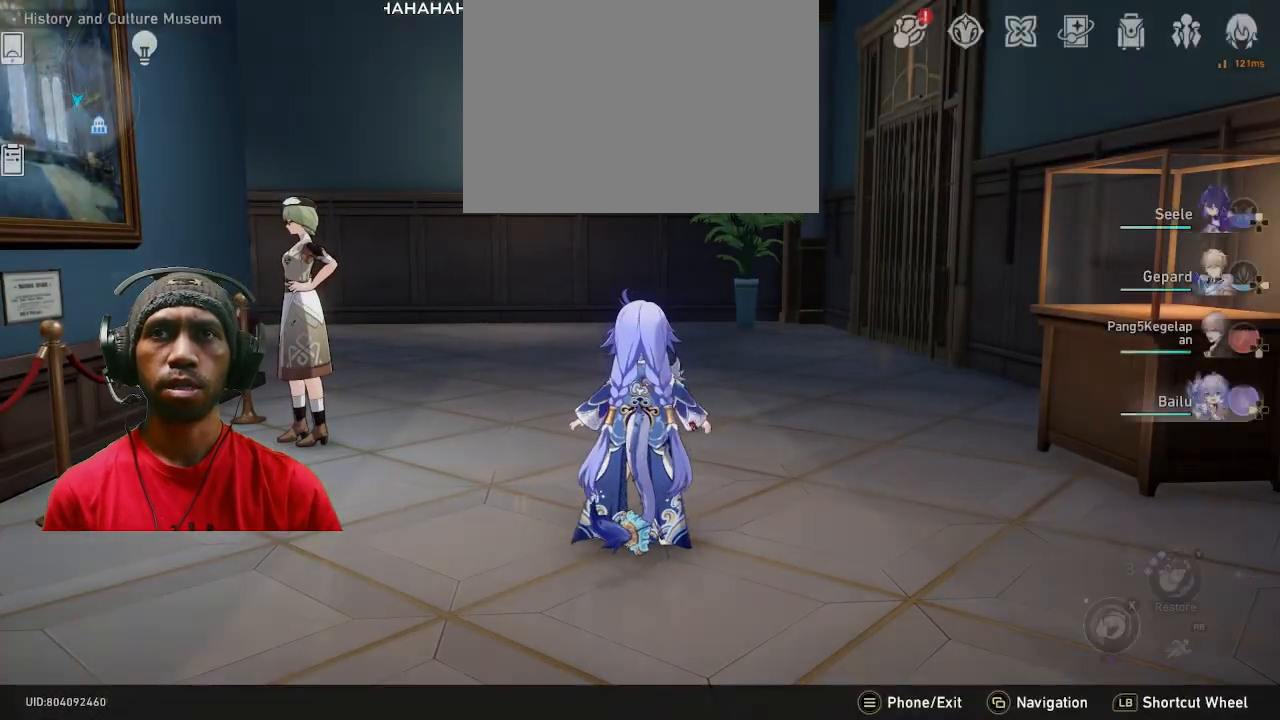
Gameplay with a controller (PlayStation layout); each line is a JSON object with the inputs held at the frame after it. "events" lists button and stick changes between this image and that frame as [ms after this image, input, new state], when the widget could be followed in between. Not read: R2 R3 TOUCHPAD.
{"buttons": [], "left_stick": "up", "right_stick": "center", "events": [[167, "left_stick", "up"], [200, "right_stick", "left"], [433, "right_stick", "center"]]}
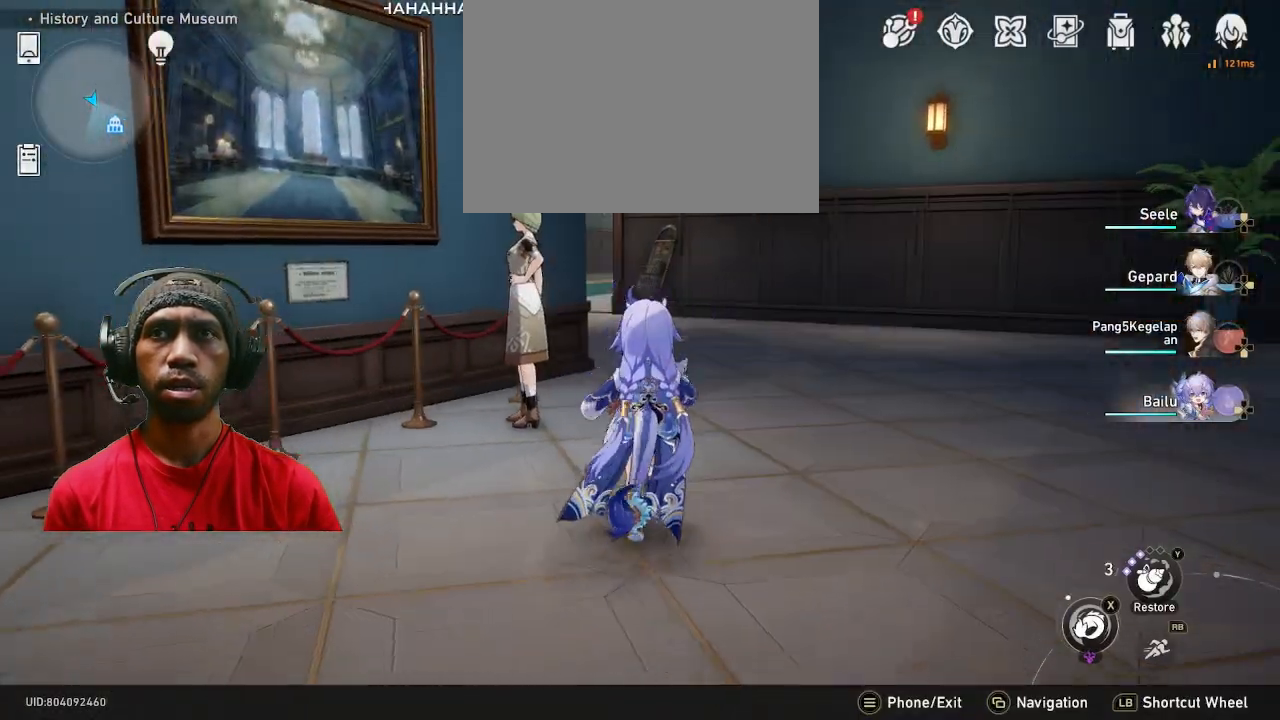
{"buttons": [], "left_stick": "up", "right_stick": "center", "events": [[117, "left_stick", "up-right"], [283, "R1", "down"], [400, "R1", "up"], [400, "left_stick", "up"]]}
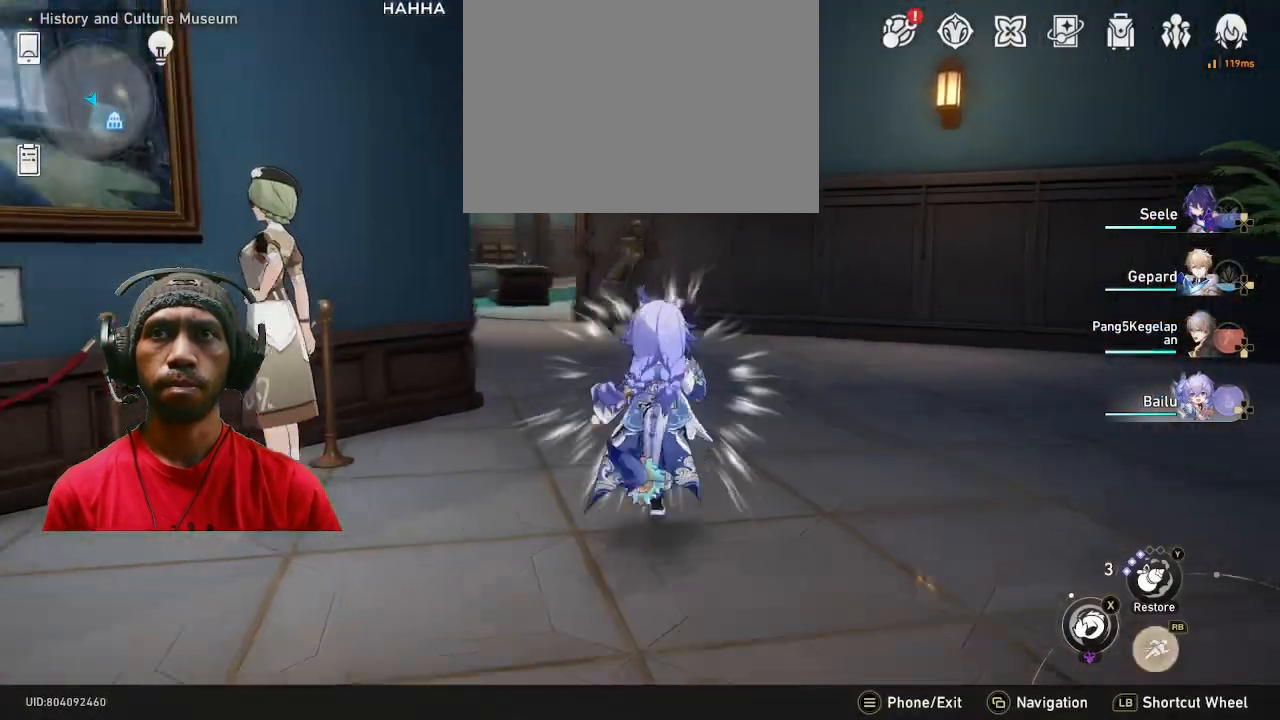
{"buttons": [], "left_stick": "up", "right_stick": "left", "events": [[350, "right_stick", "left"]]}
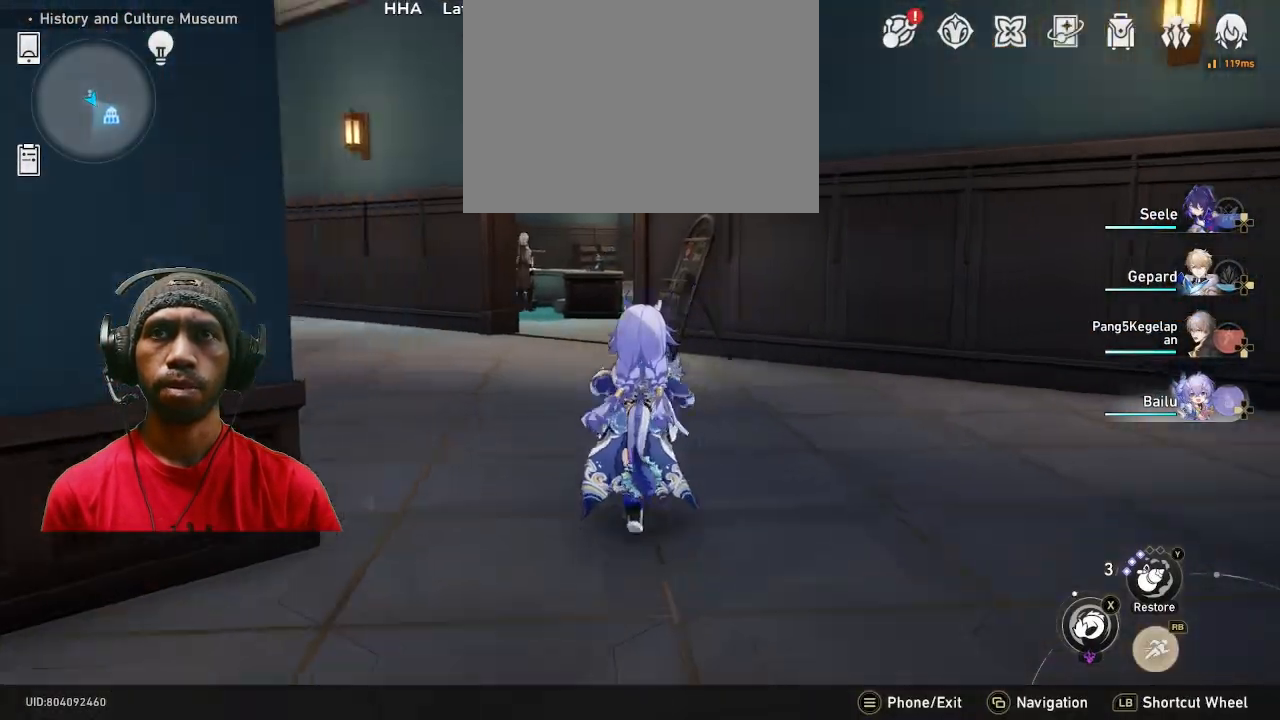
{"buttons": [], "left_stick": "up", "right_stick": "center", "events": [[33, "right_stick", "center"]]}
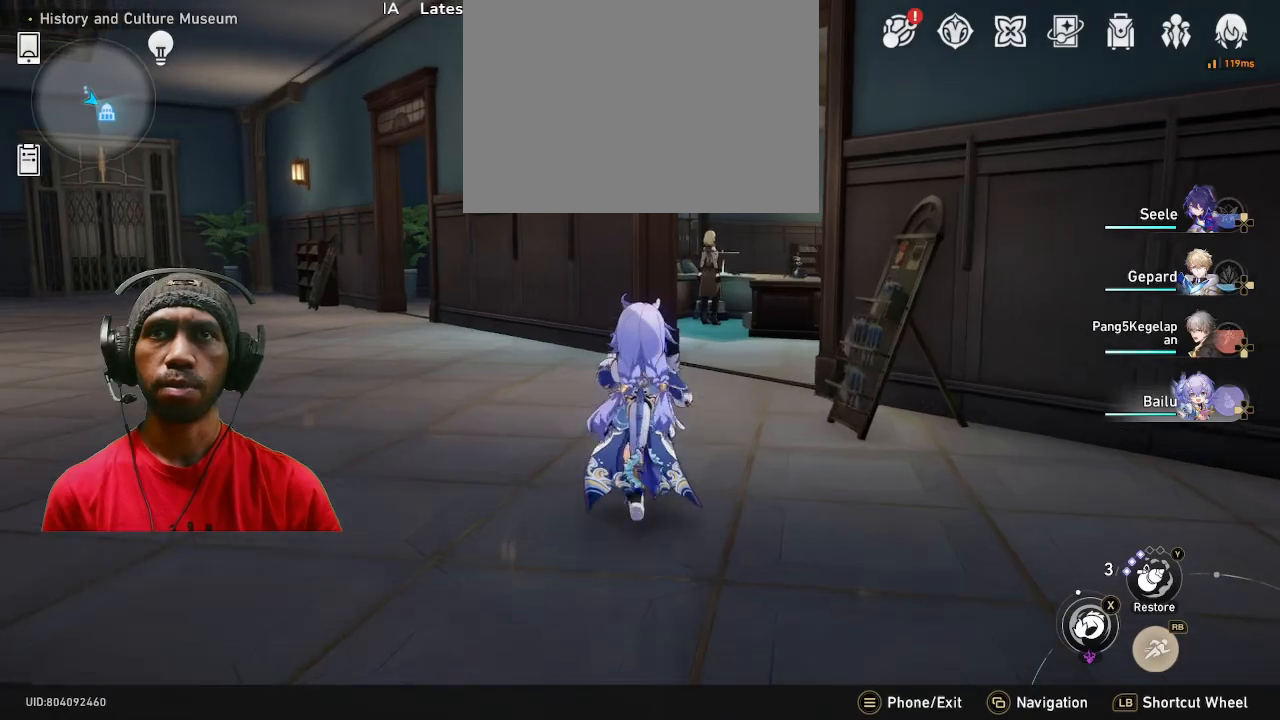
{"buttons": ["CROSS"], "left_stick": "up", "right_stick": "center", "events": [[417, "CROSS", "down"]]}
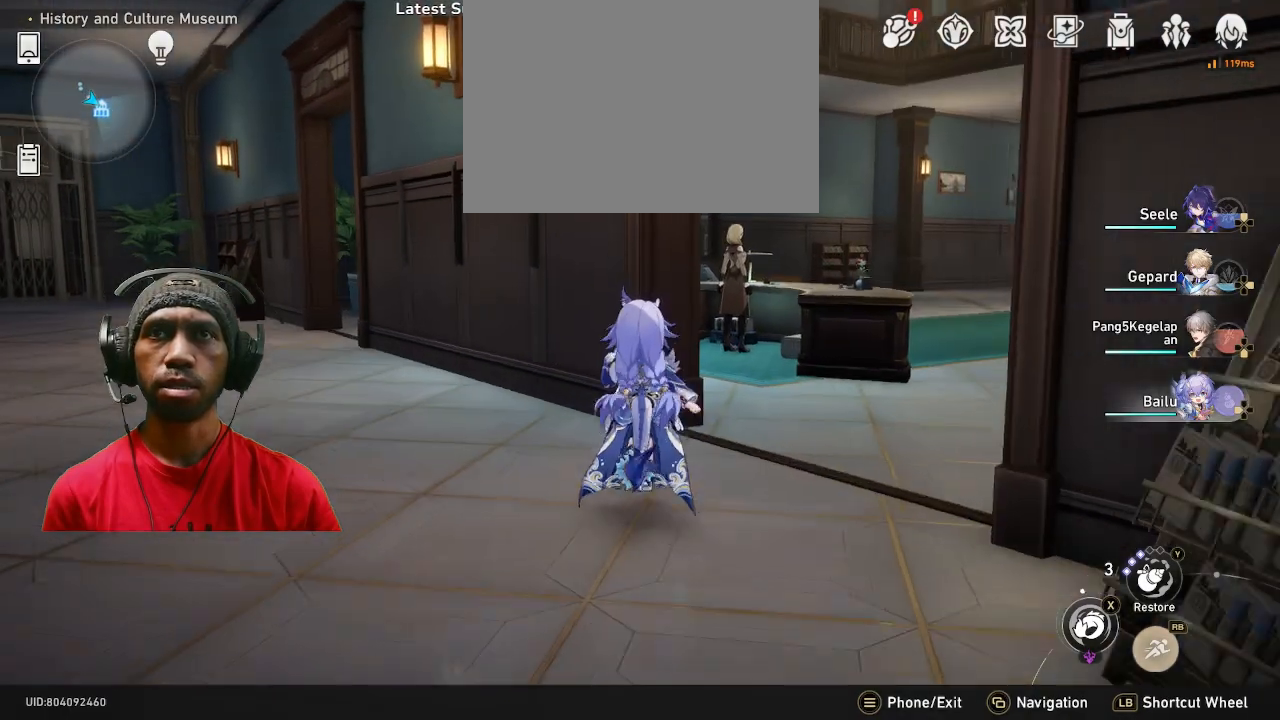
{"buttons": ["DPAD_UP", "DPAD_RIGHT"], "left_stick": "up-right", "right_stick": "center", "events": [[50, "left_stick", "up-right"], [183, "CROSS", "up"], [467, "DPAD_RIGHT", "down"], [500, "DPAD_UP", "down"]]}
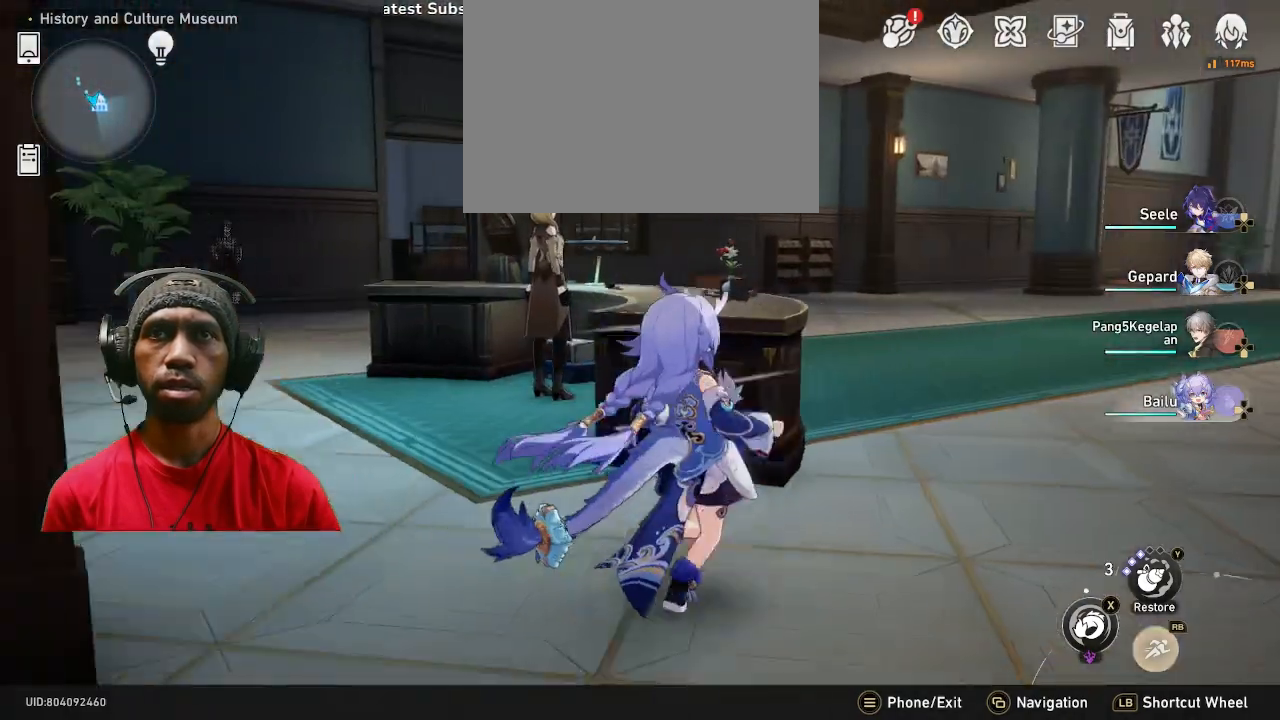
{"buttons": [], "left_stick": "up-right", "right_stick": "left", "events": [[17, "DPAD_RIGHT", "up"], [33, "DPAD_UP", "up"], [317, "right_stick", "left"]]}
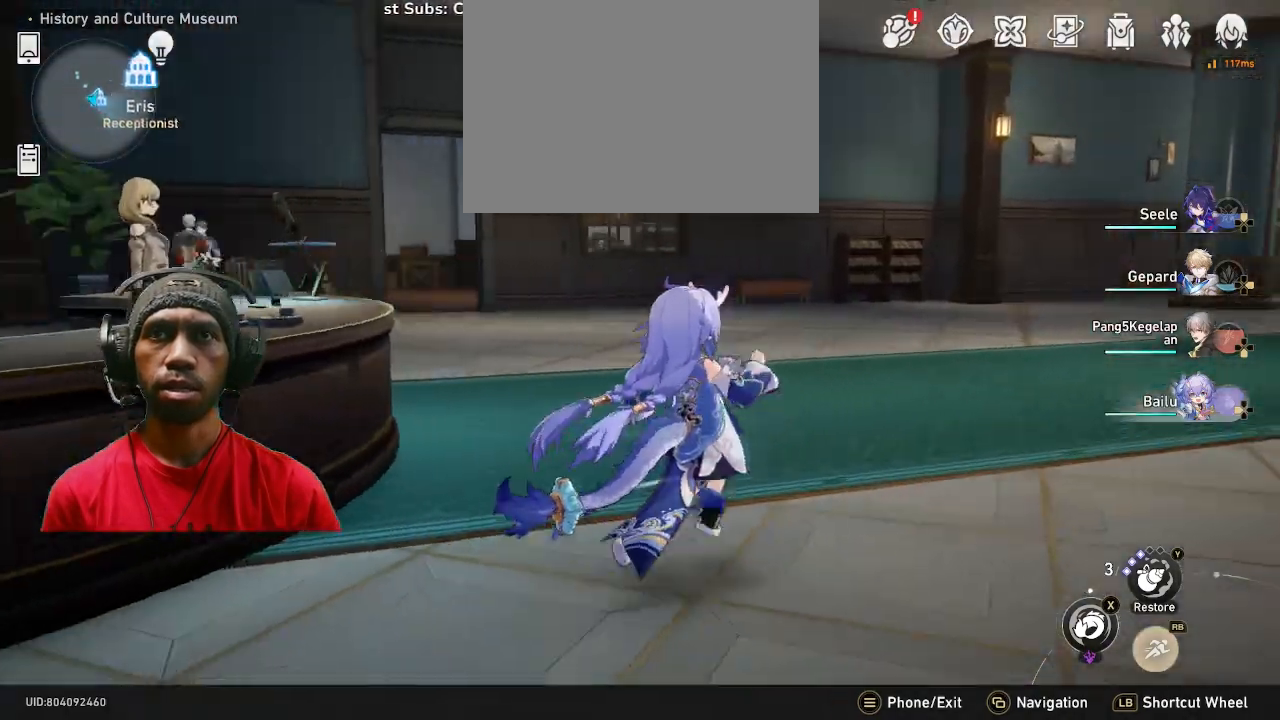
{"buttons": ["DPAD_LEFT"], "left_stick": "center", "right_stick": "center", "events": [[117, "left_stick", "center"], [450, "right_stick", "center"], [500, "DPAD_LEFT", "down"]]}
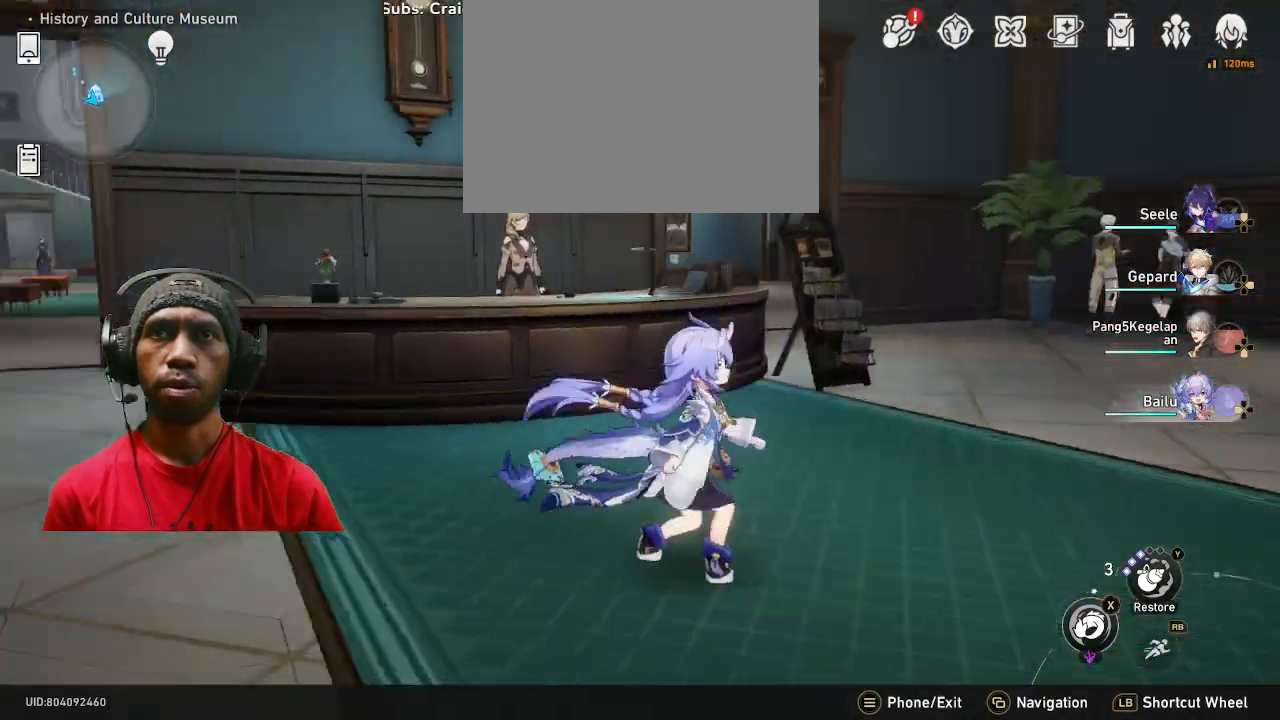
{"buttons": ["SQUARE"], "left_stick": "up", "right_stick": "center"}
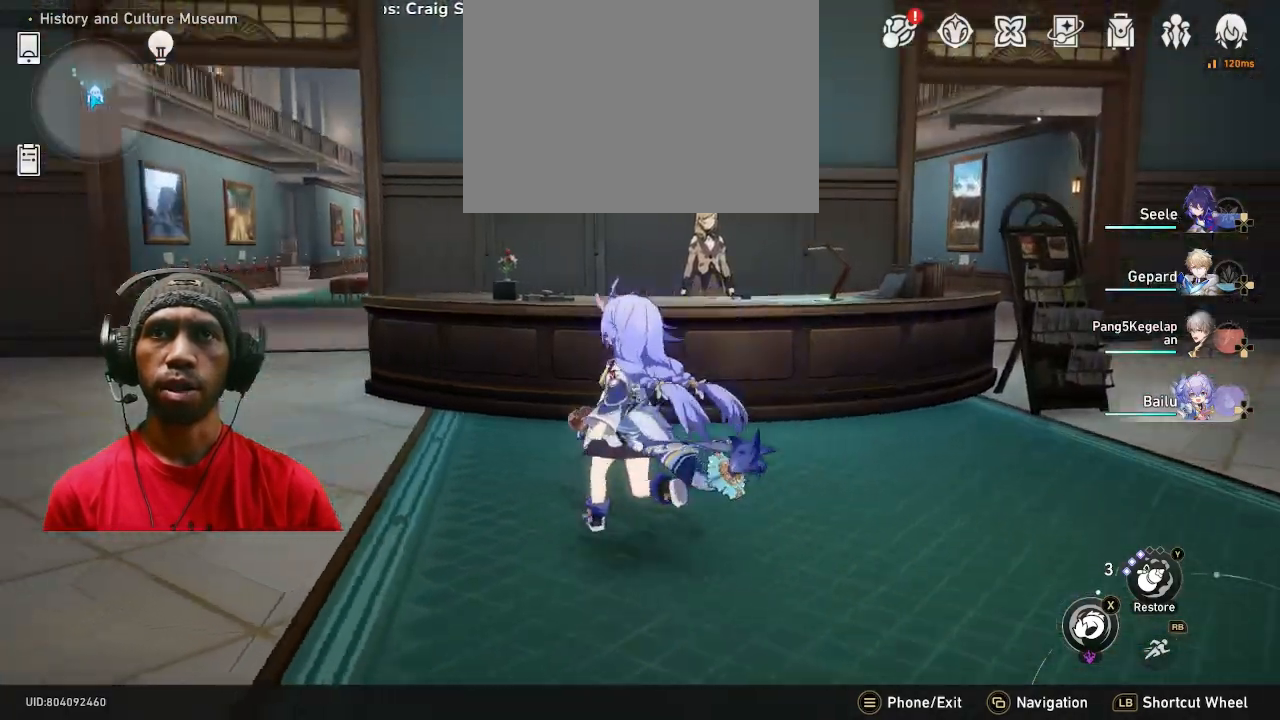
{"buttons": [], "left_stick": "center", "right_stick": "center", "events": [[50, "SQUARE", "up"], [83, "CIRCLE", "down"], [250, "CIRCLE", "up"], [283, "left_stick", "center"]]}
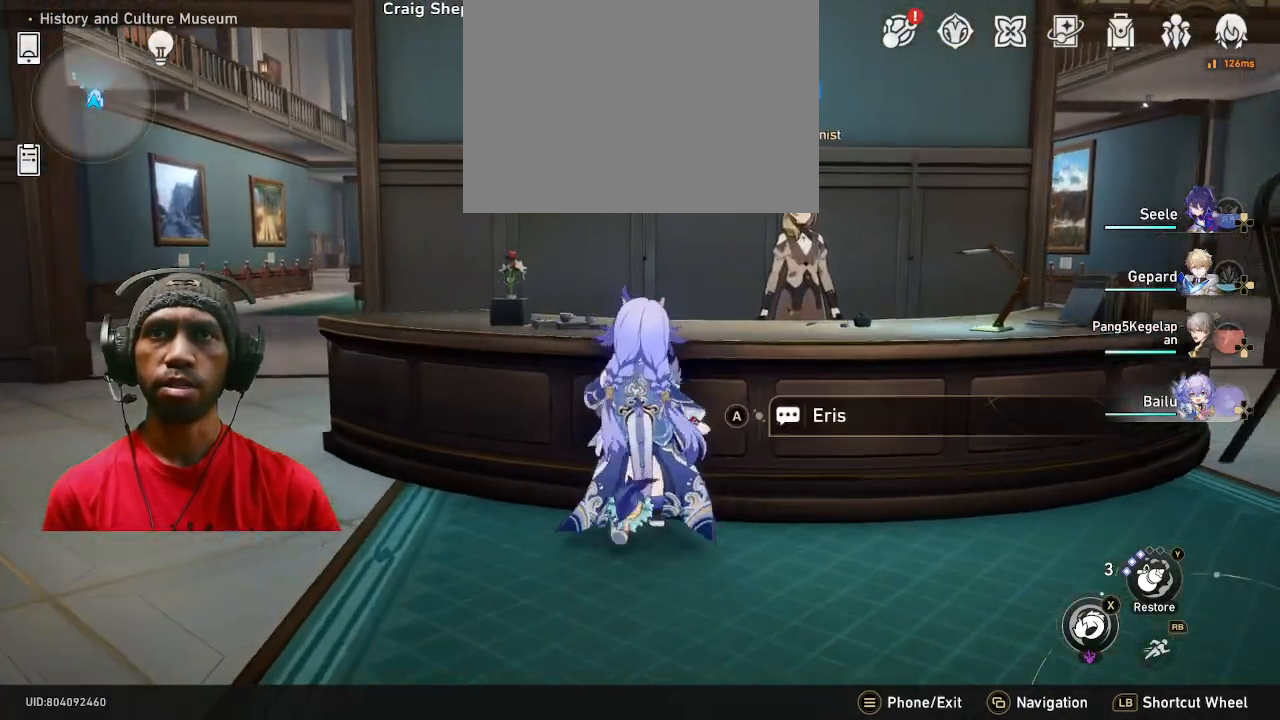
{"buttons": ["CROSS", "TRIANGLE"], "left_stick": "center", "right_stick": "center", "events": [[200, "left_stick", "right"], [300, "left_stick", "center"], [433, "CROSS", "down"], [450, "TRIANGLE", "down"]]}
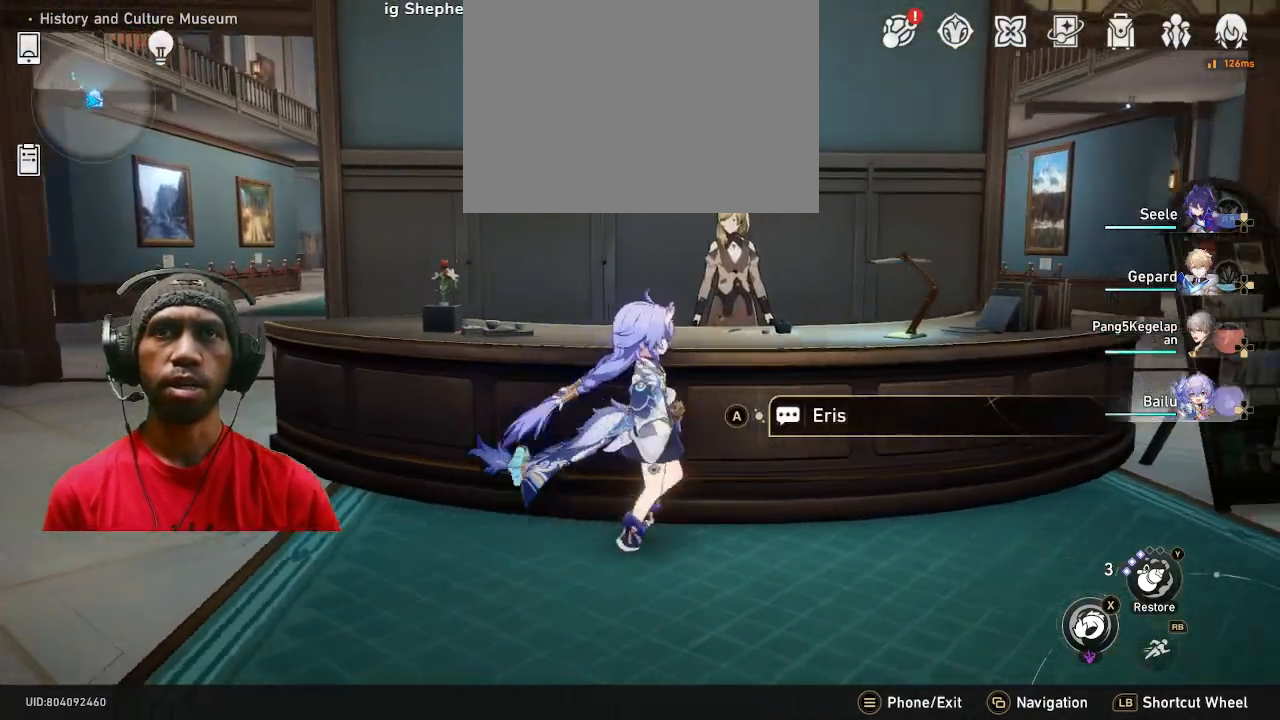
{"buttons": [], "left_stick": "center", "right_stick": "center", "events": [[50, "CROSS", "up"], [67, "TRIANGLE", "up"]]}
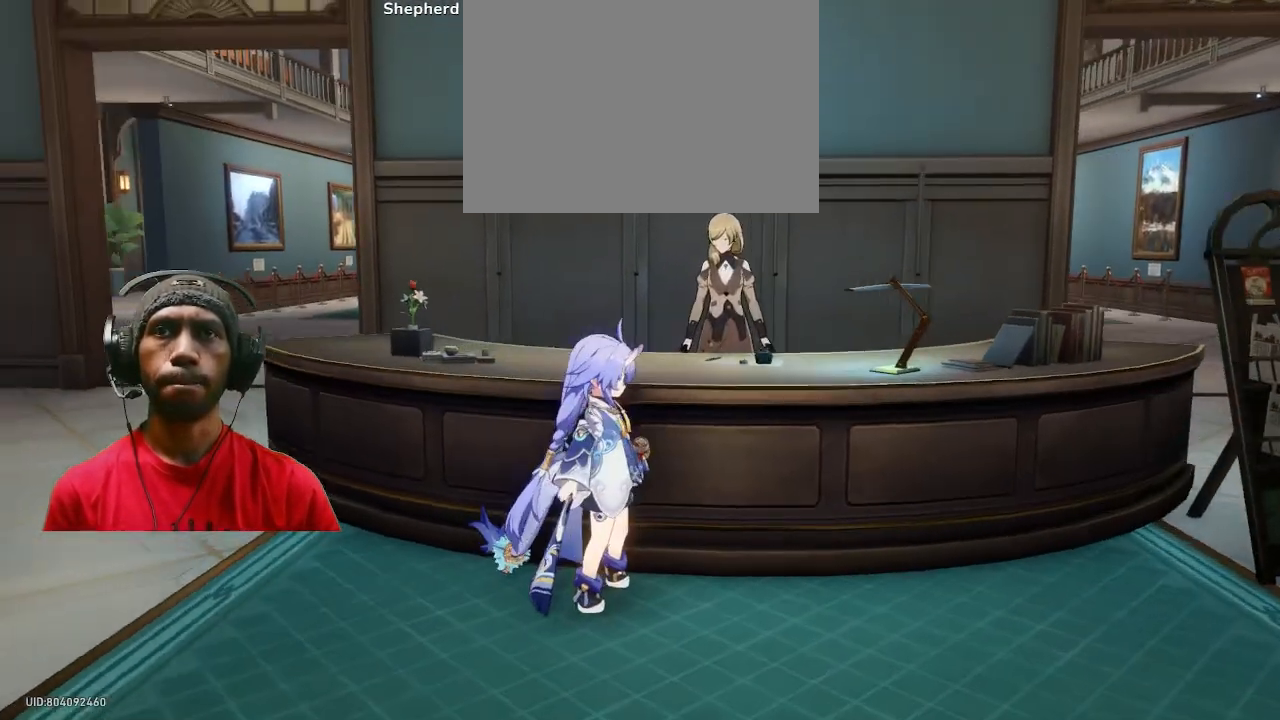
{"buttons": [], "left_stick": "center", "right_stick": "center", "events": []}
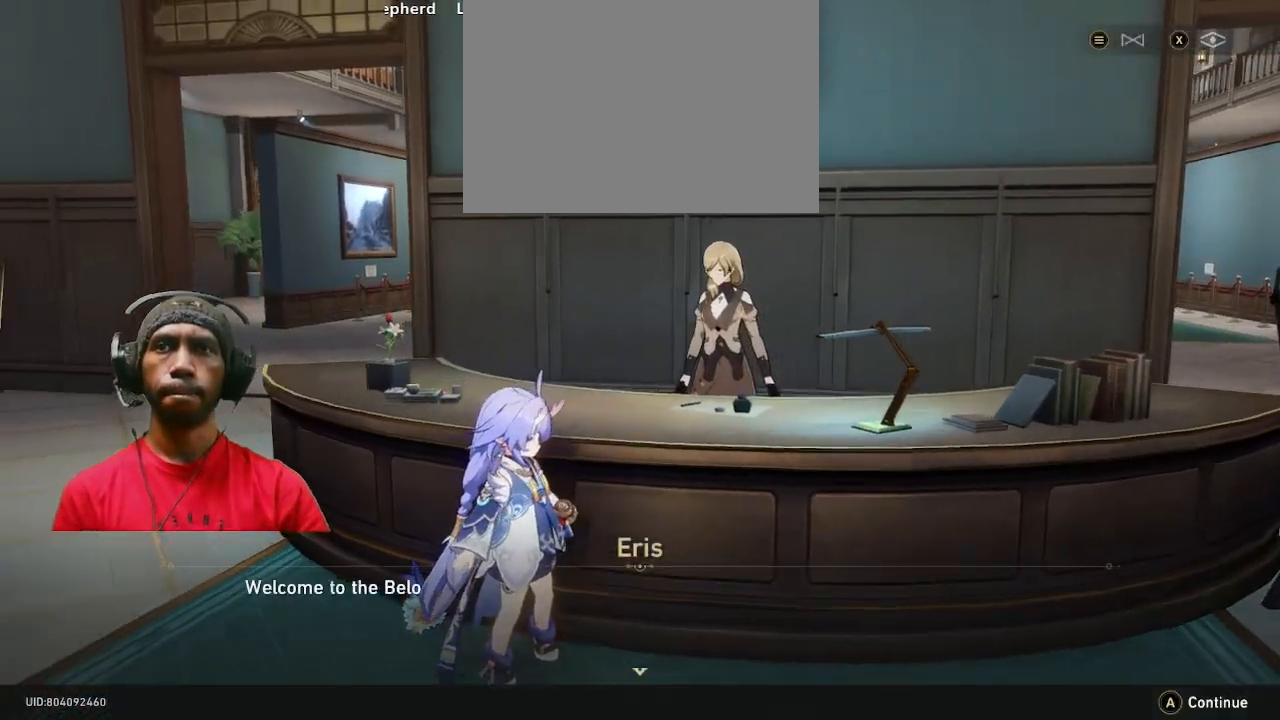
{"buttons": [], "left_stick": "center", "right_stick": "center", "events": []}
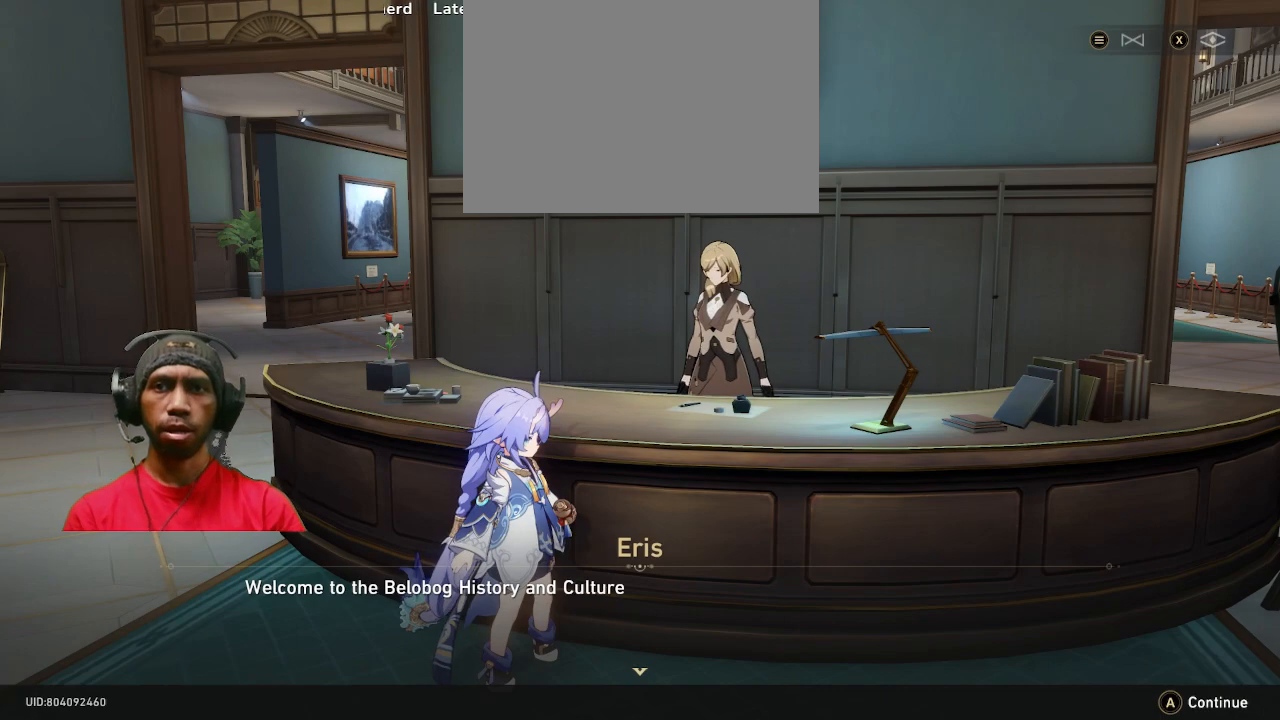
{"buttons": [], "left_stick": "center", "right_stick": "center", "events": []}
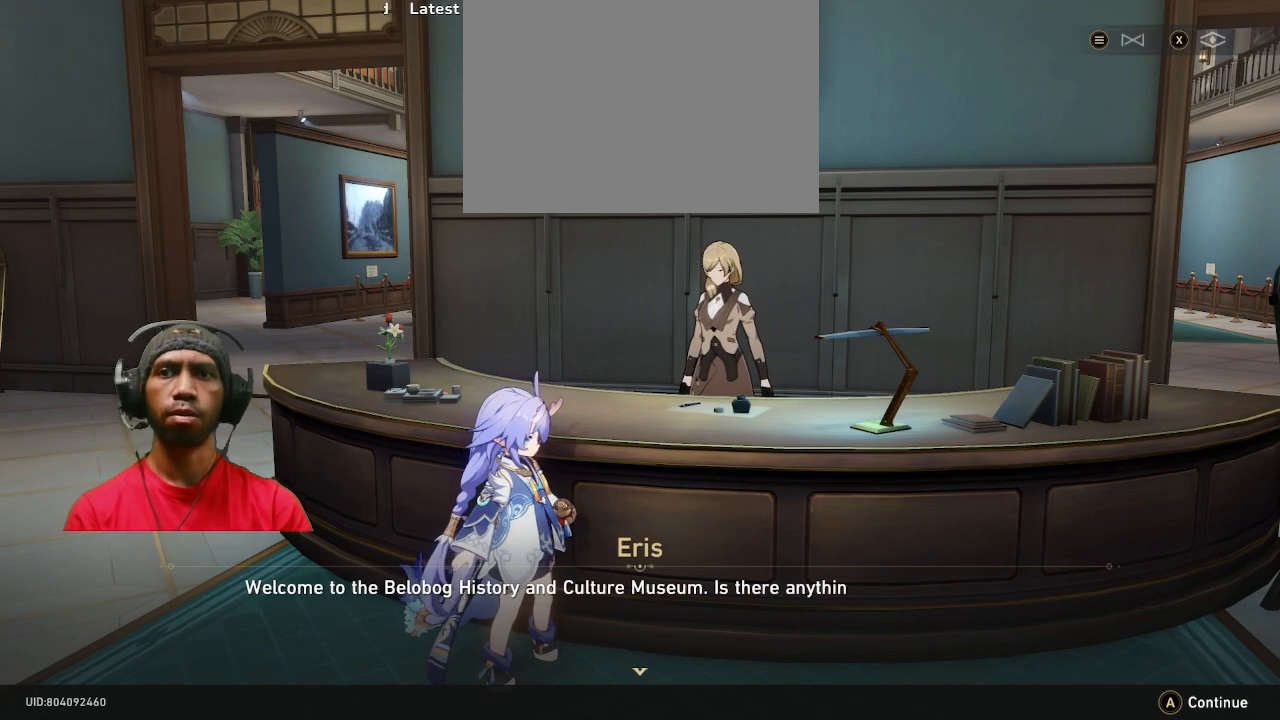
{"buttons": [], "left_stick": "center", "right_stick": "center", "events": []}
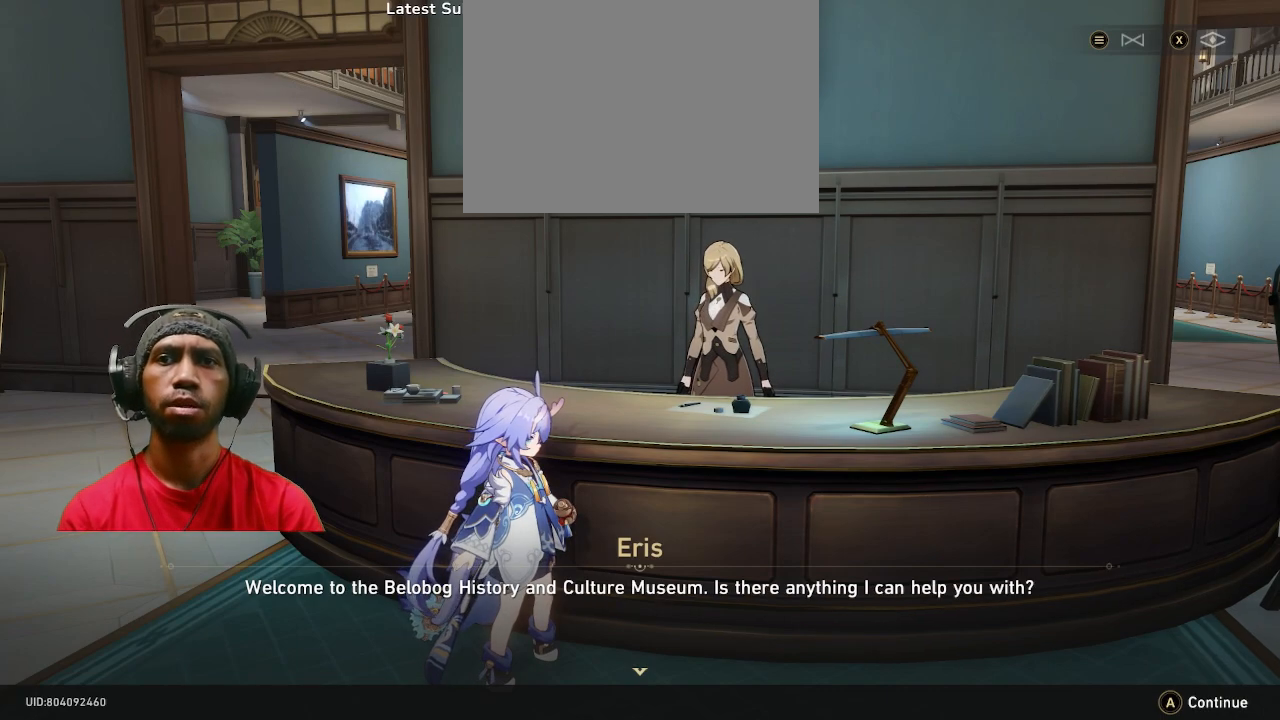
{"buttons": [], "left_stick": "center", "right_stick": "center", "events": []}
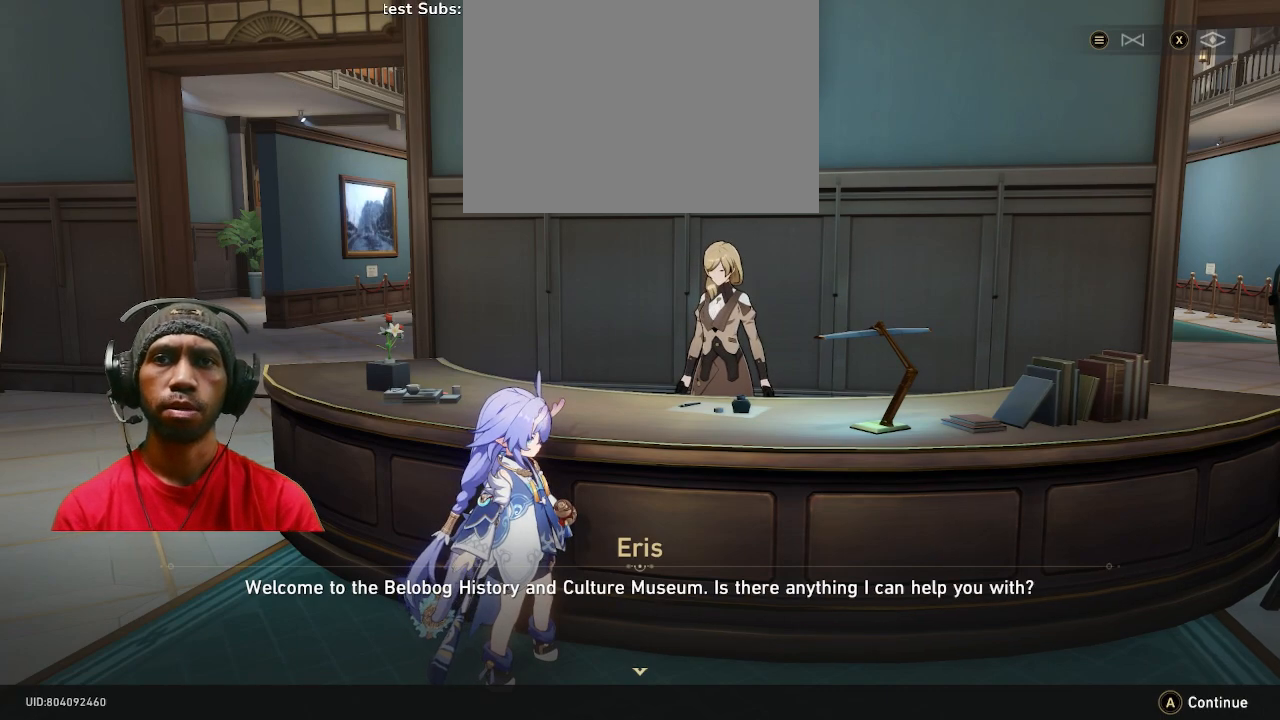
{"buttons": ["CROSS"], "left_stick": "center", "right_stick": "center", "events": [[400, "CROSS", "down"]]}
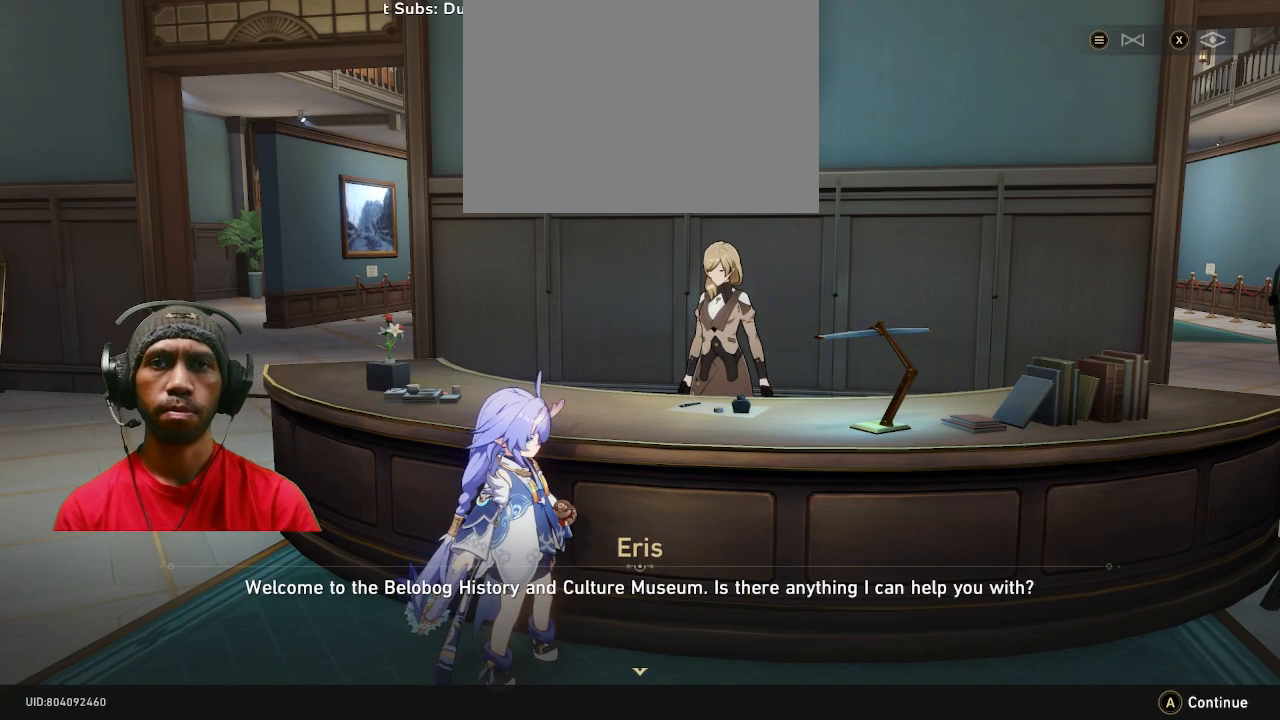
{"buttons": [], "left_stick": "center", "right_stick": "center", "events": [[17, "CROSS", "up"]]}
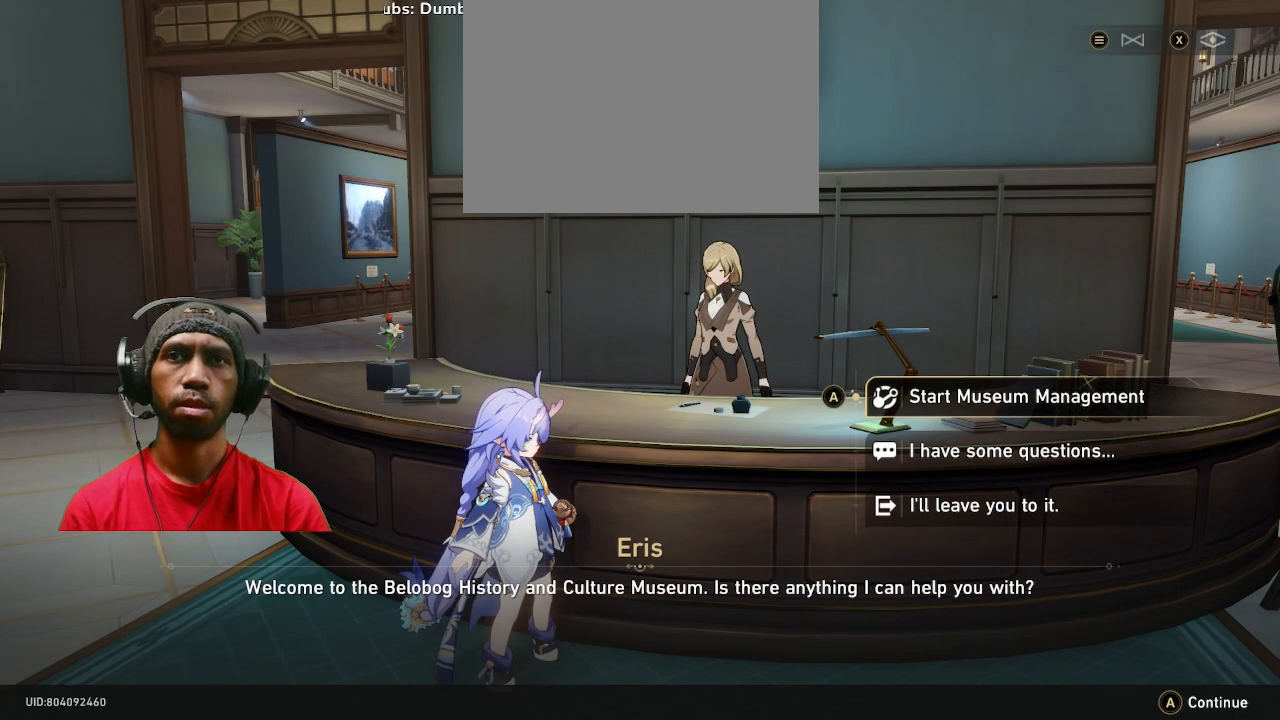
{"buttons": [], "left_stick": "center", "right_stick": "center", "events": []}
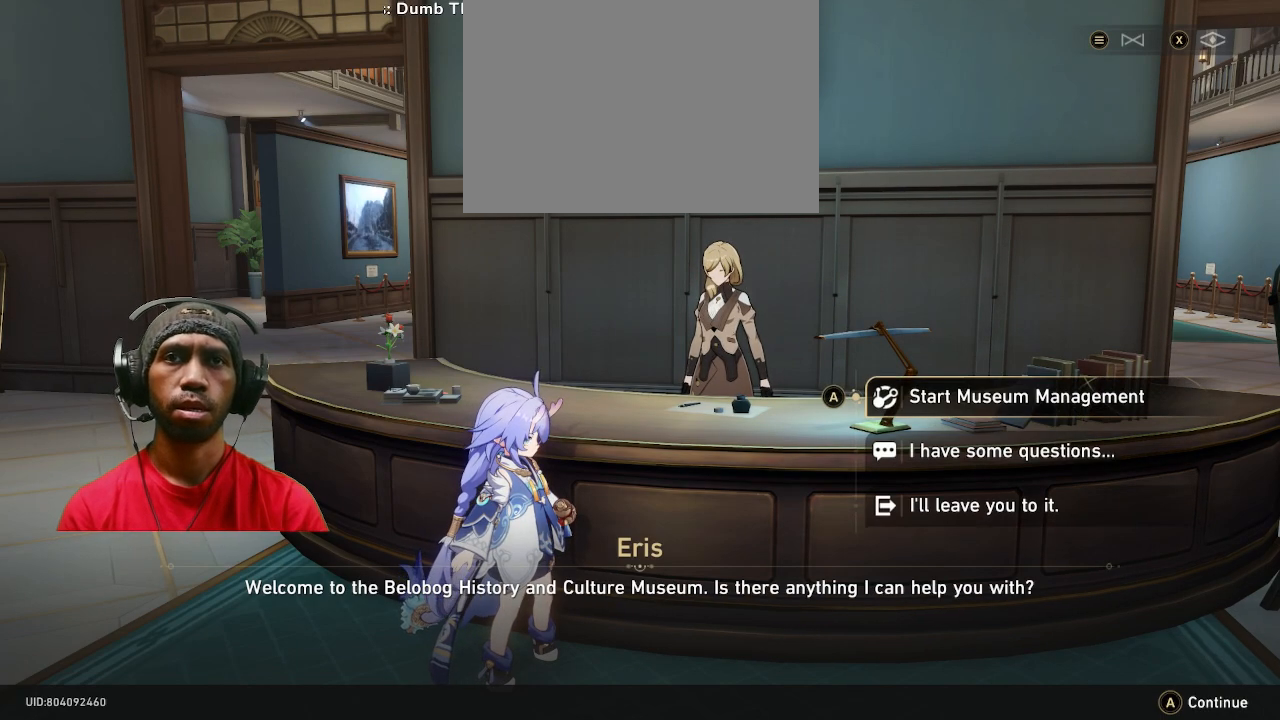
{"buttons": [], "left_stick": "center", "right_stick": "center", "events": [[317, "left_stick", "down"], [450, "left_stick", "center"]]}
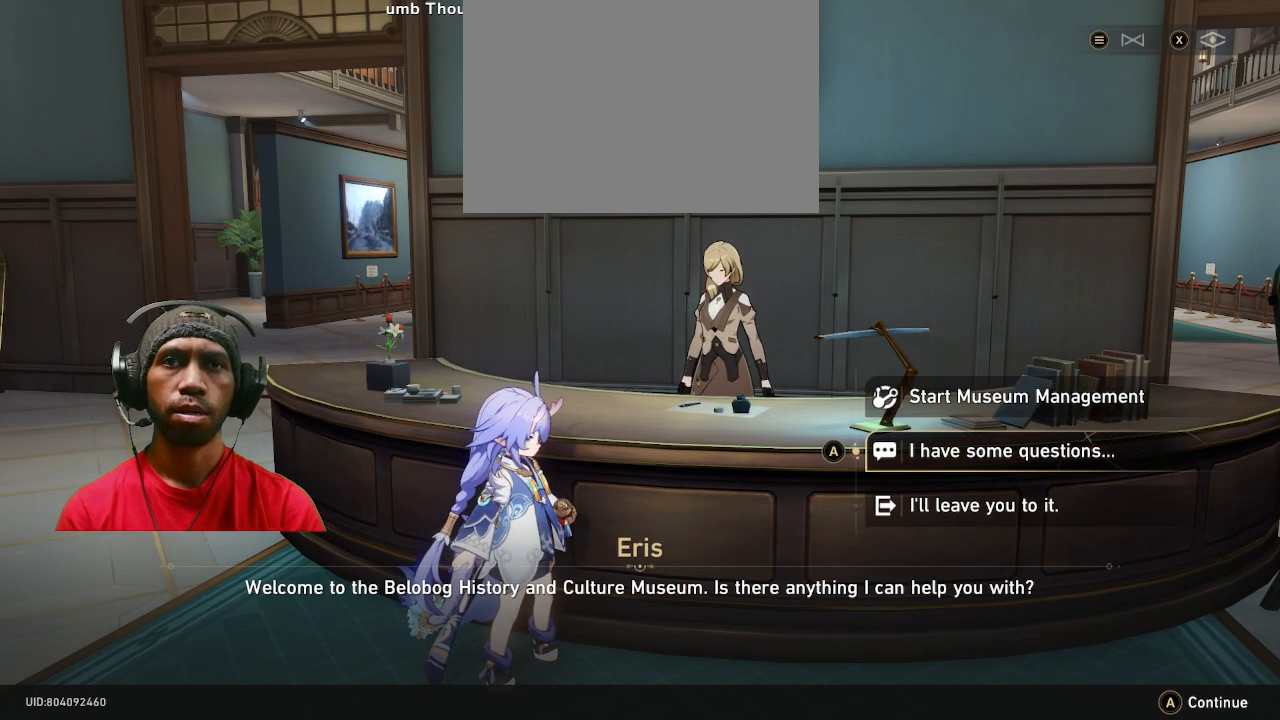
{"buttons": [], "left_stick": "center", "right_stick": "center", "events": []}
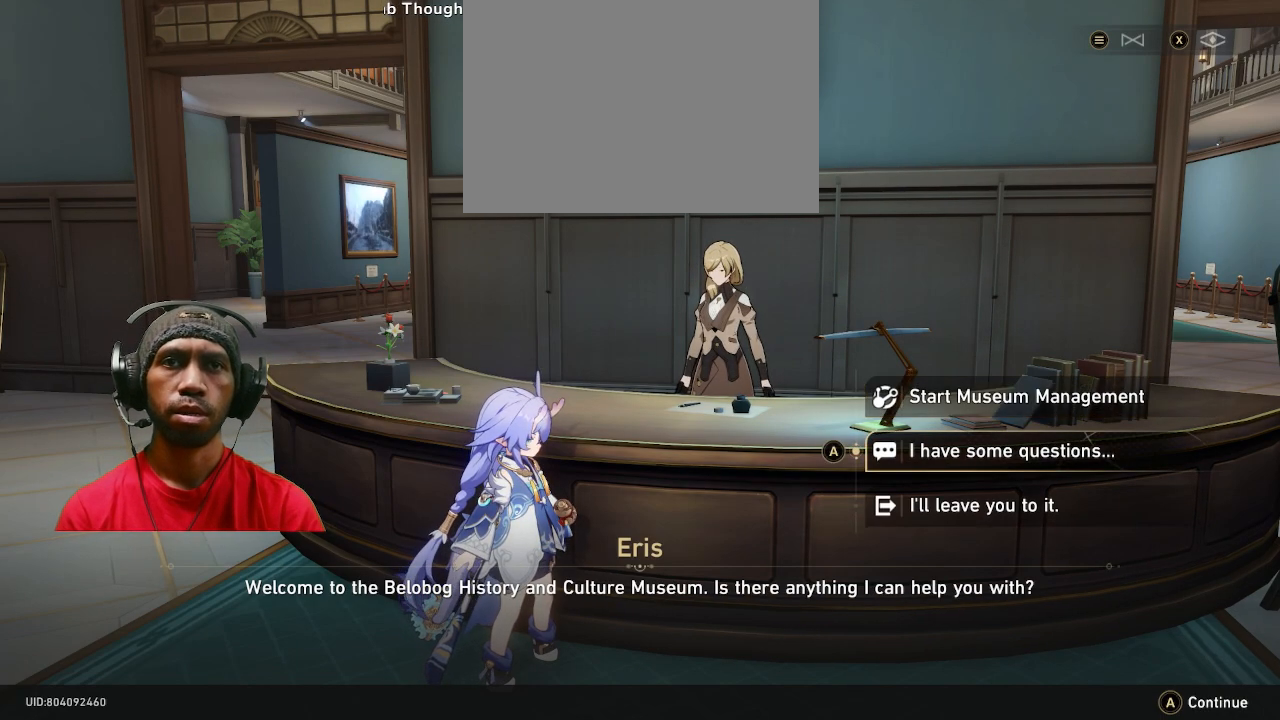
{"buttons": [], "left_stick": "center", "right_stick": "center", "events": [[33, "CROSS", "down"], [150, "CROSS", "up"]]}
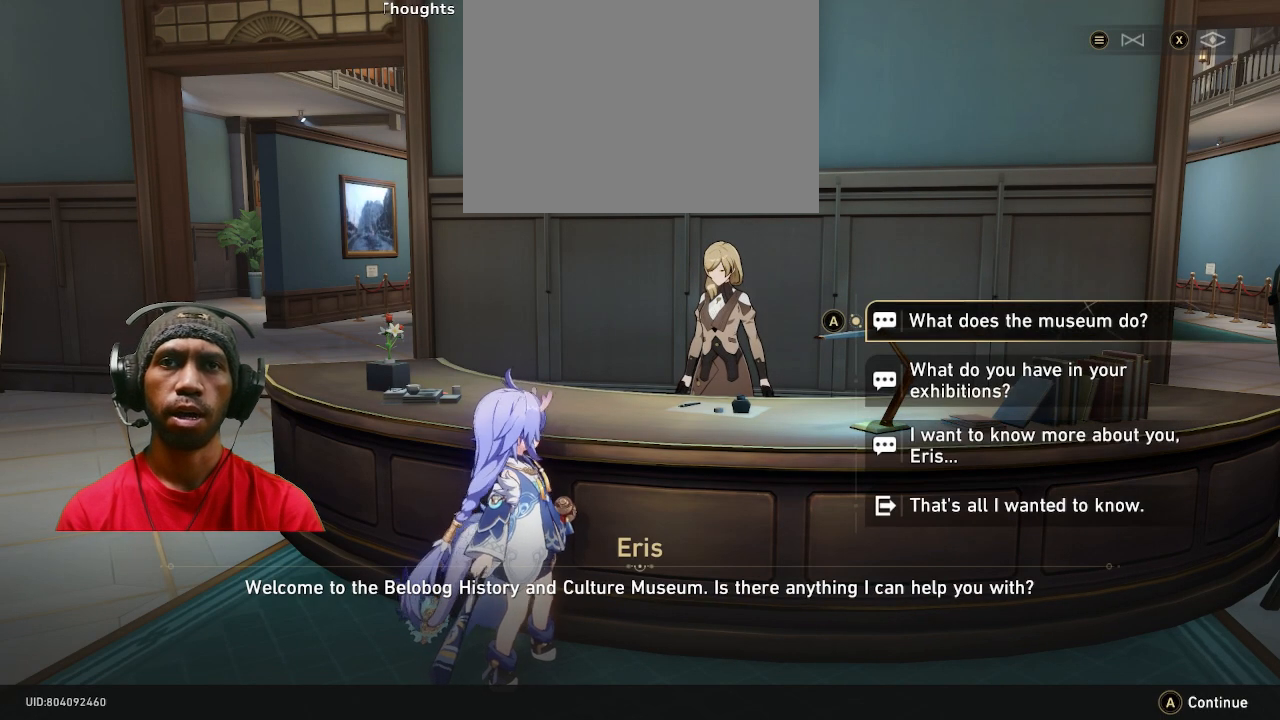
{"buttons": [], "left_stick": "center", "right_stick": "center", "events": []}